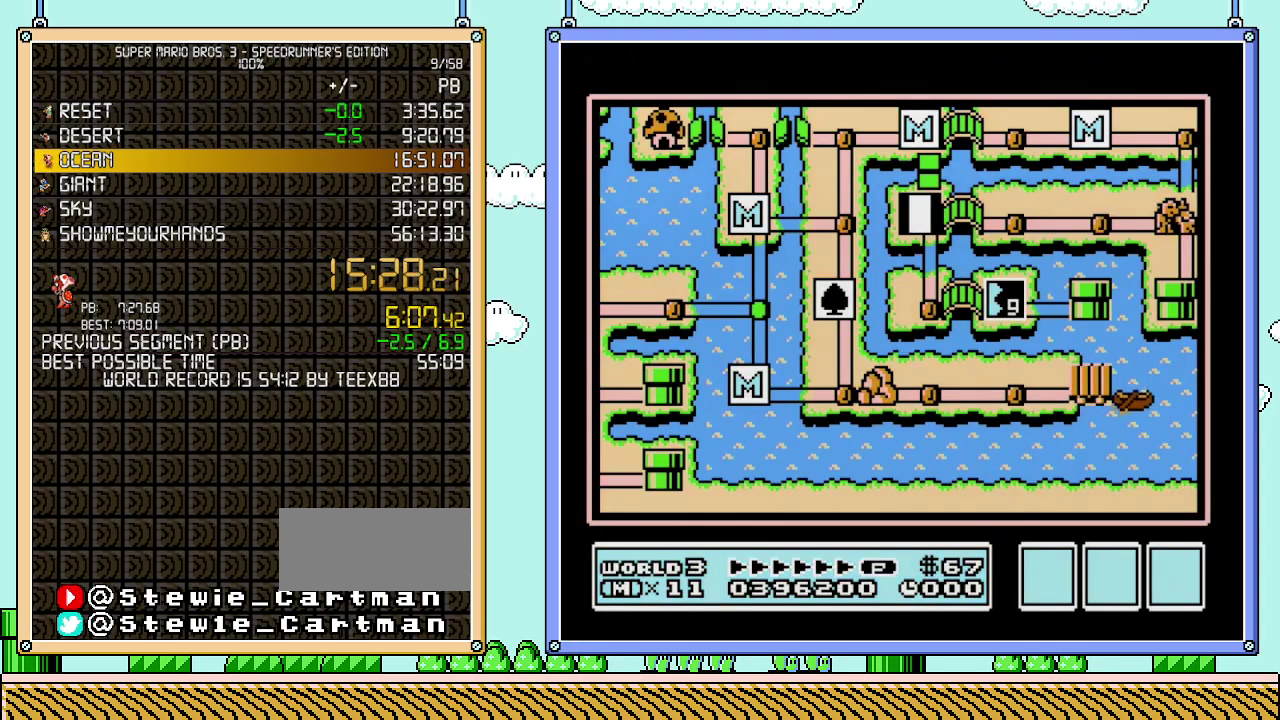
Gameplay with a controller (Nintendo layout); each line is a JSON object with the inputs held at the frame after it. "events" lists button and stick changes between this image and that frame as [ms after this image, input, new state], when the widget could be followed in between. Not read: L3 R3.
{"buttons": ["DPAD_DOWN"], "events": [[433, "DPAD_DOWN", "down"]]}
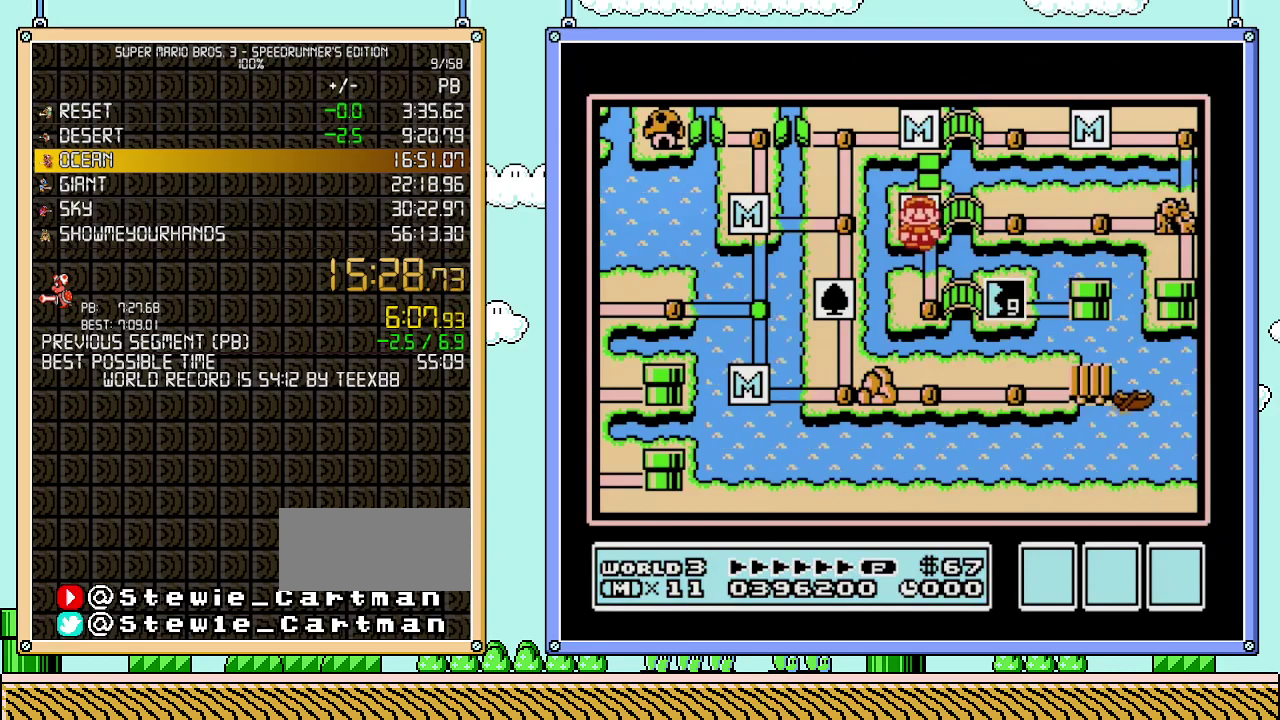
{"buttons": ["DPAD_RIGHT"], "events": [[217, "DPAD_DOWN", "up"], [367, "DPAD_RIGHT", "down"]]}
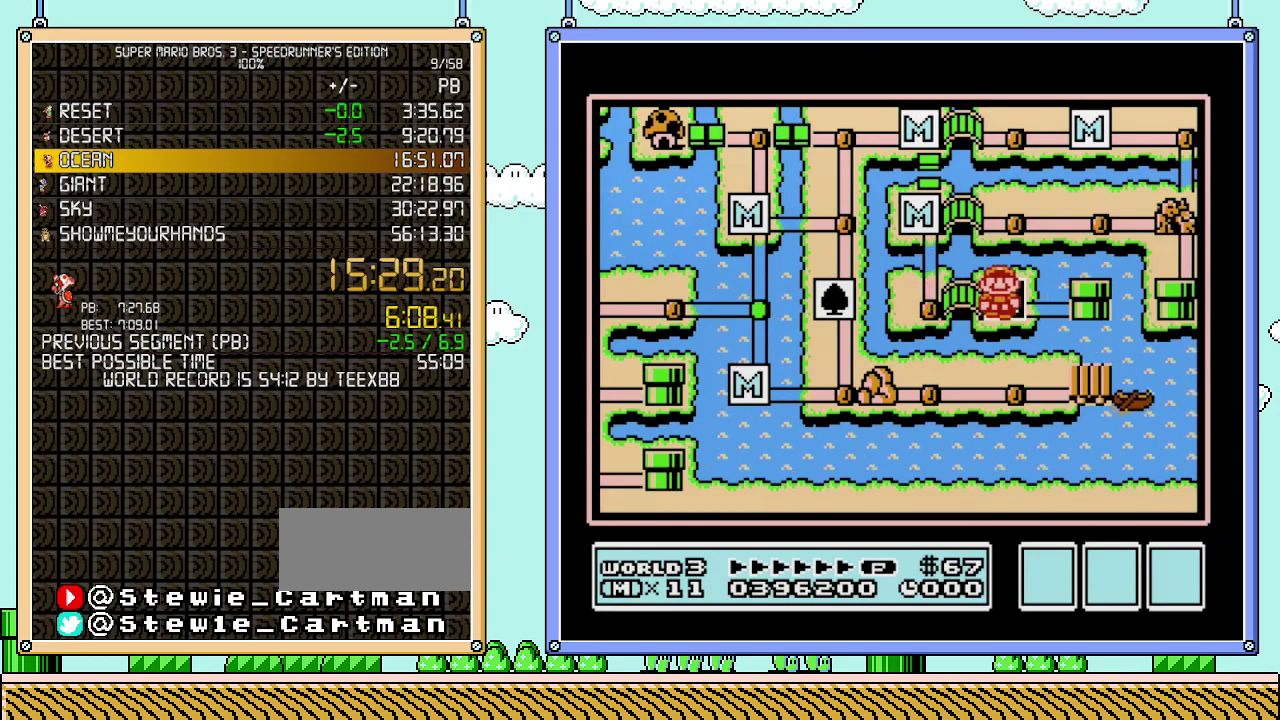
{"buttons": ["DPAD_RIGHT"], "events": []}
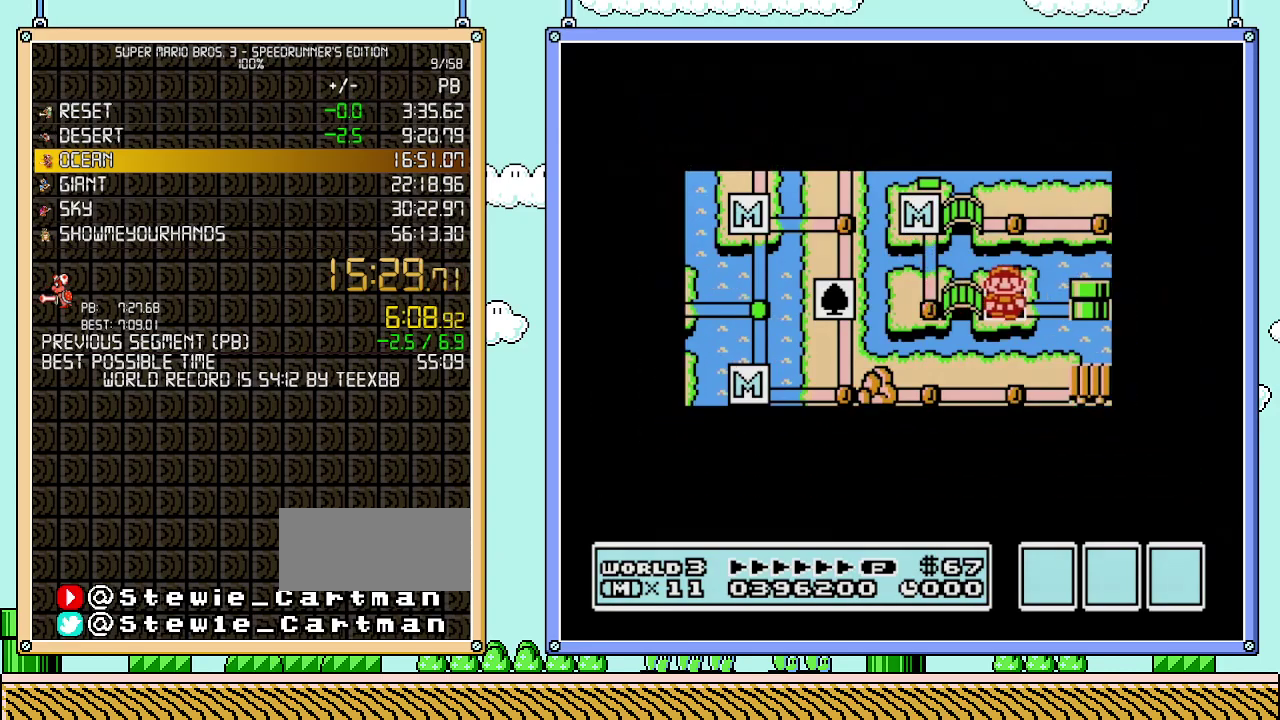
{"buttons": ["DPAD_RIGHT"], "events": []}
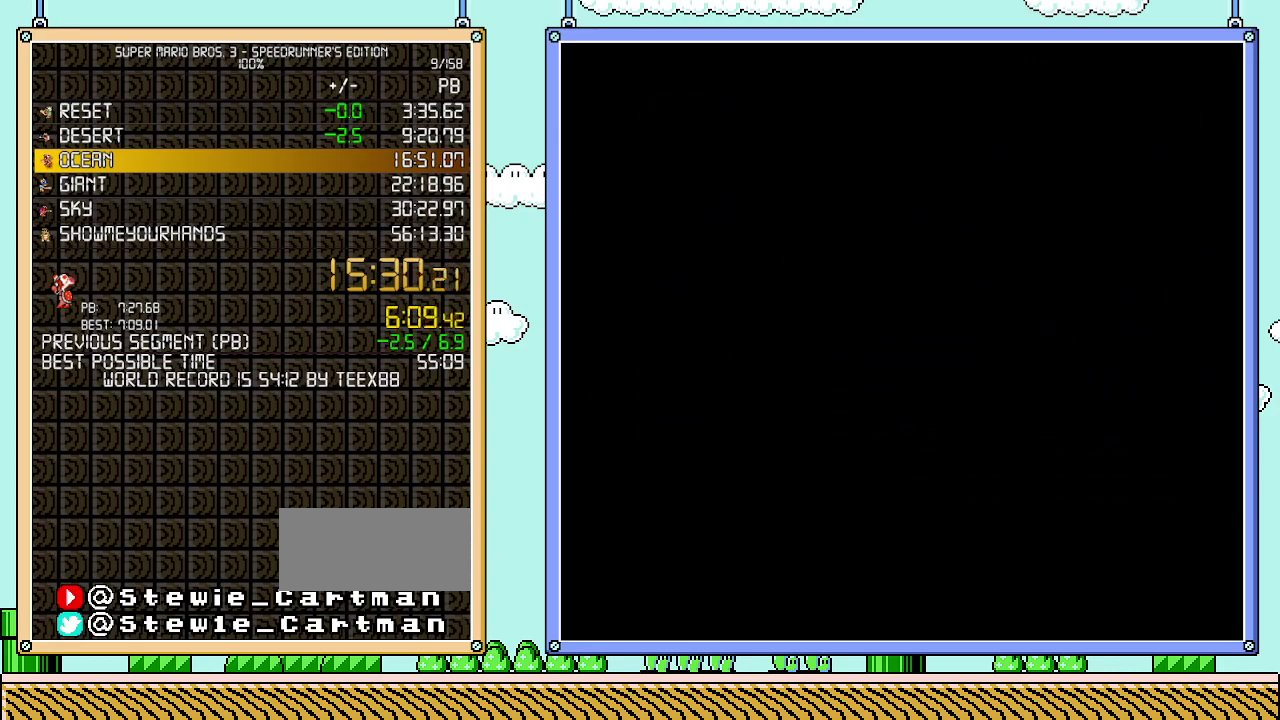
{"buttons": ["B", "DPAD_RIGHT"], "events": [[183, "DPAD_RIGHT", "up"], [233, "A", "down"], [283, "A", "up"], [283, "B", "down"], [283, "DPAD_RIGHT", "down"]]}
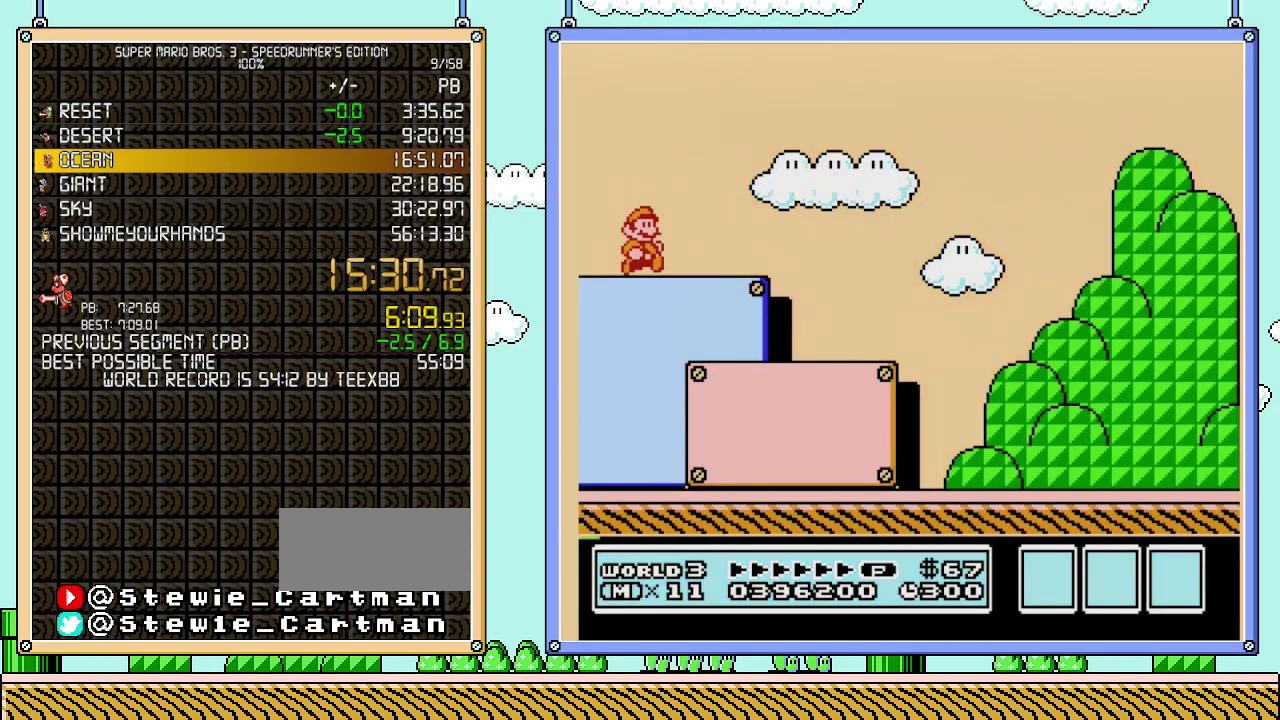
{"buttons": ["B", "DPAD_RIGHT"], "events": []}
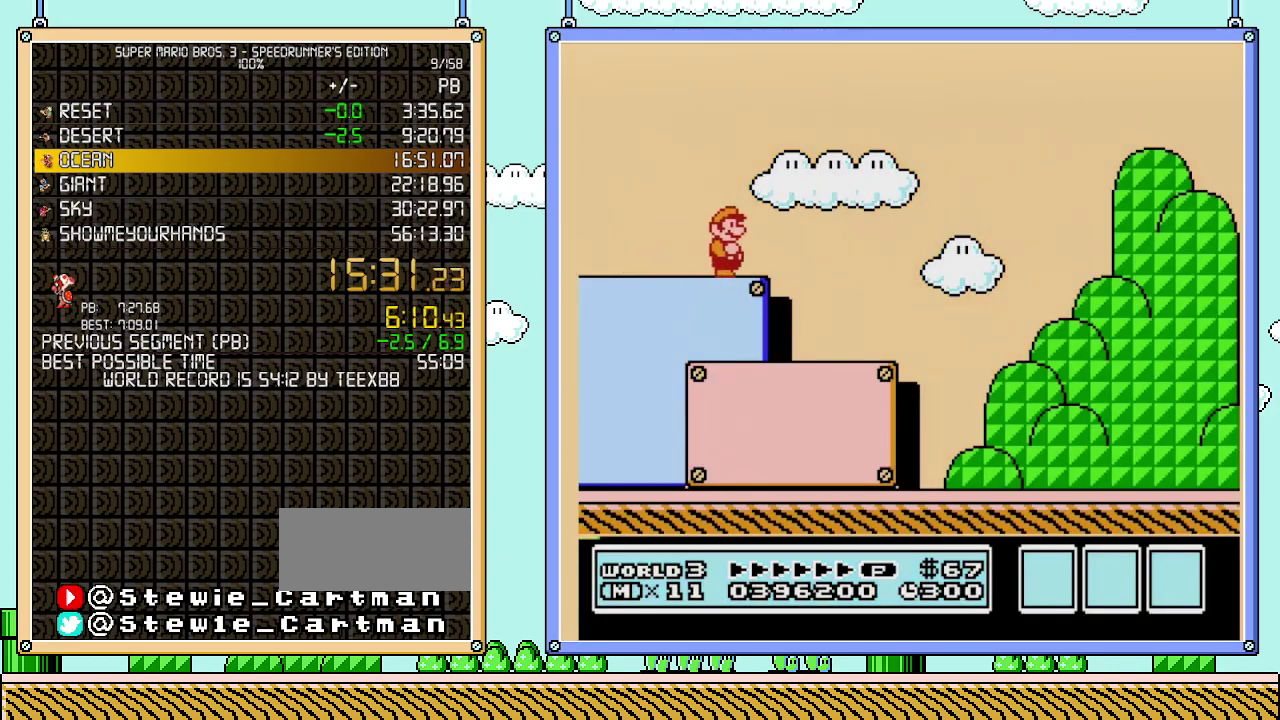
{"buttons": ["A", "B", "DPAD_RIGHT"], "events": [[500, "A", "down"]]}
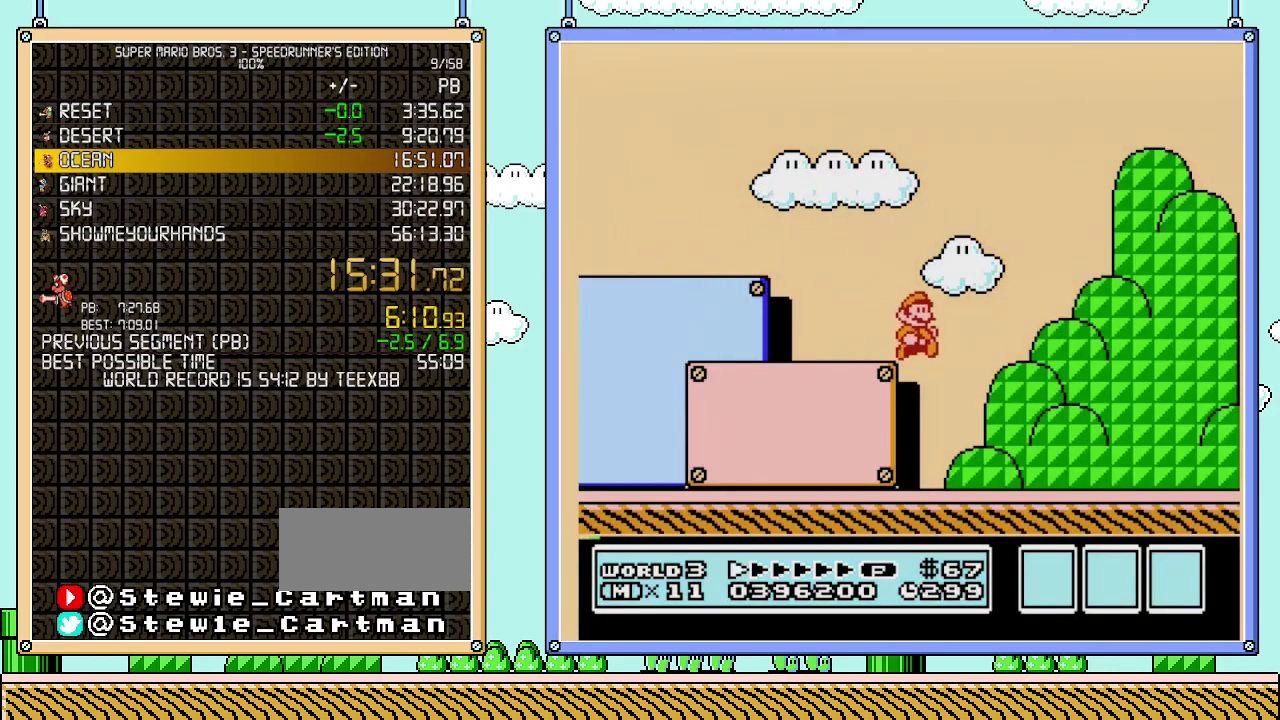
{"buttons": ["A", "B", "DPAD_UP", "DPAD_RIGHT"], "events": [[367, "A", "up"], [483, "A", "down"], [483, "DPAD_UP", "down"]]}
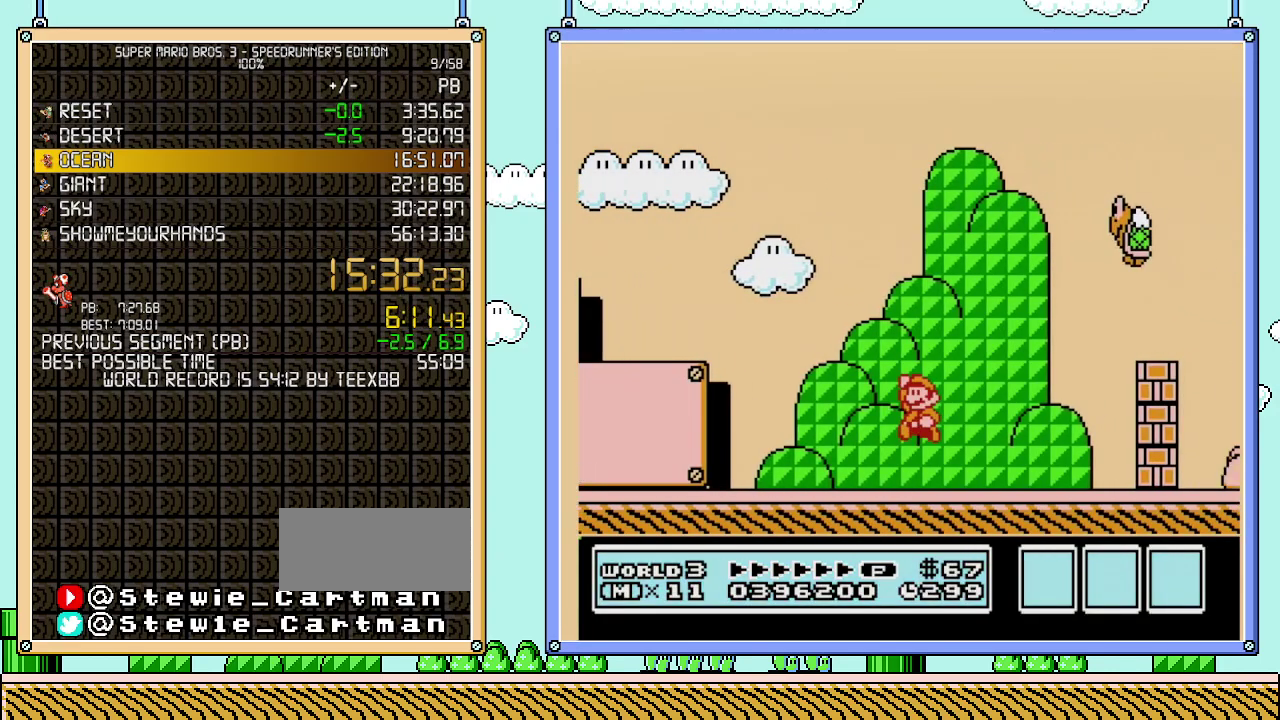
{"buttons": ["A", "B", "DPAD_RIGHT"], "events": [[33, "DPAD_RIGHT", "up"], [50, "DPAD_LEFT", "down"], [50, "DPAD_UP", "up"], [83, "B", "up"], [117, "DPAD_LEFT", "up"], [117, "DPAD_RIGHT", "down"], [367, "B", "down"]]}
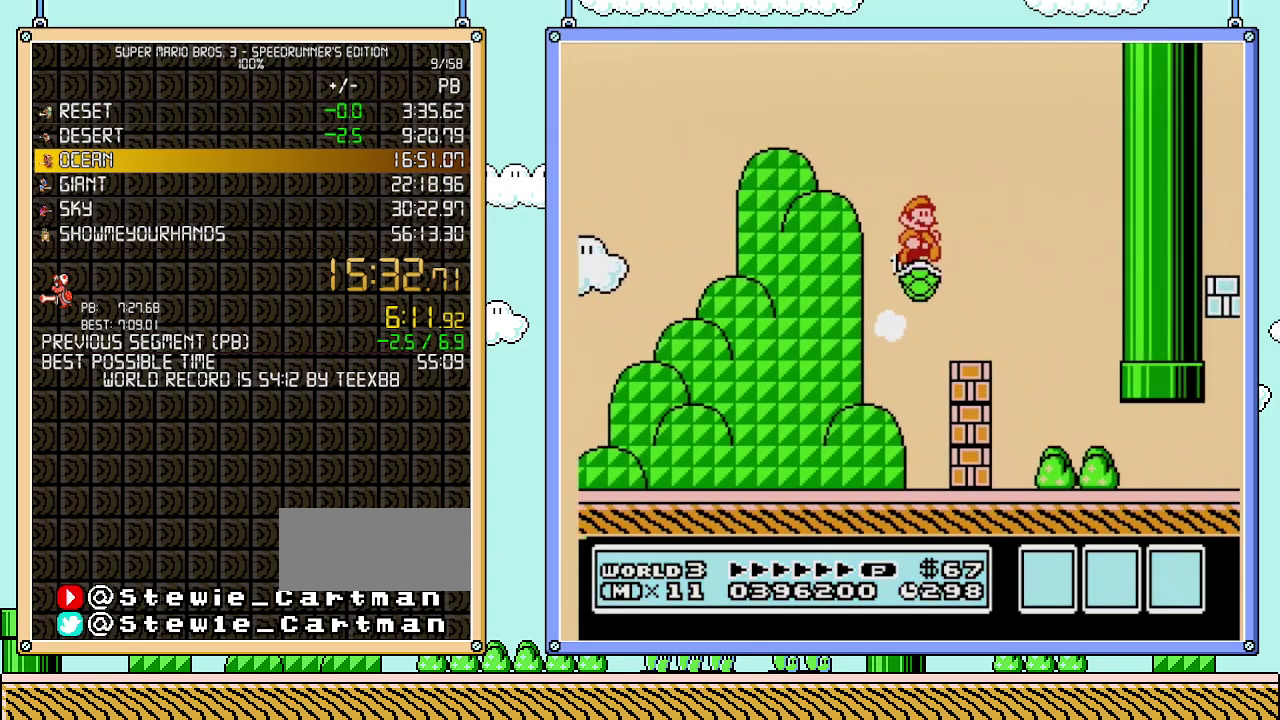
{"buttons": ["B", "DPAD_RIGHT"], "events": [[367, "A", "up"]]}
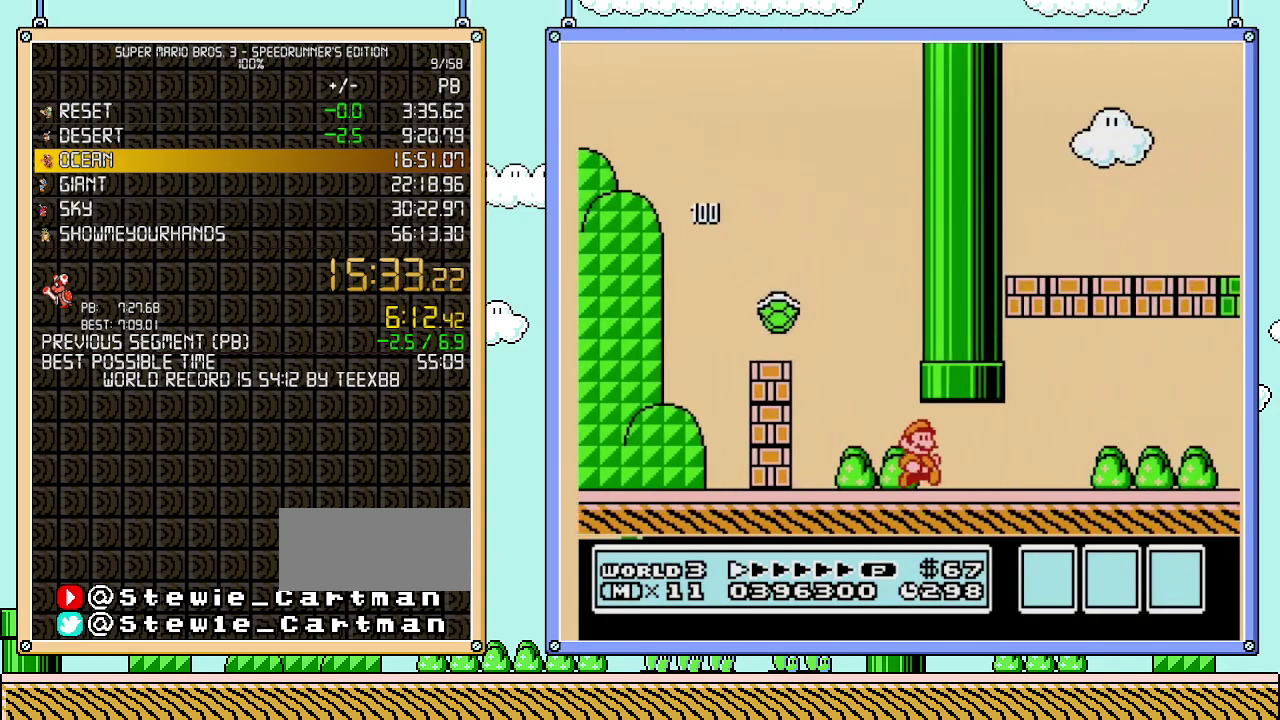
{"buttons": ["B", "DPAD_RIGHT"], "events": []}
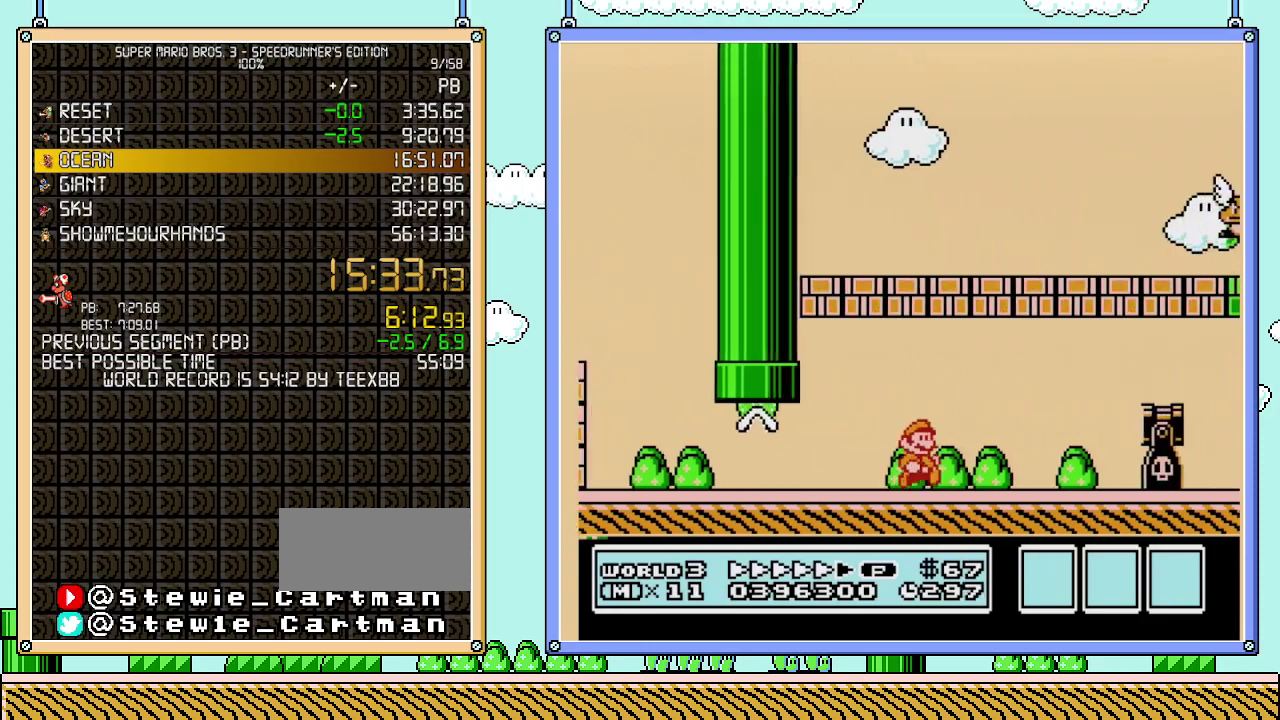
{"buttons": ["A", "B", "DPAD_RIGHT"], "events": [[400, "A", "down"]]}
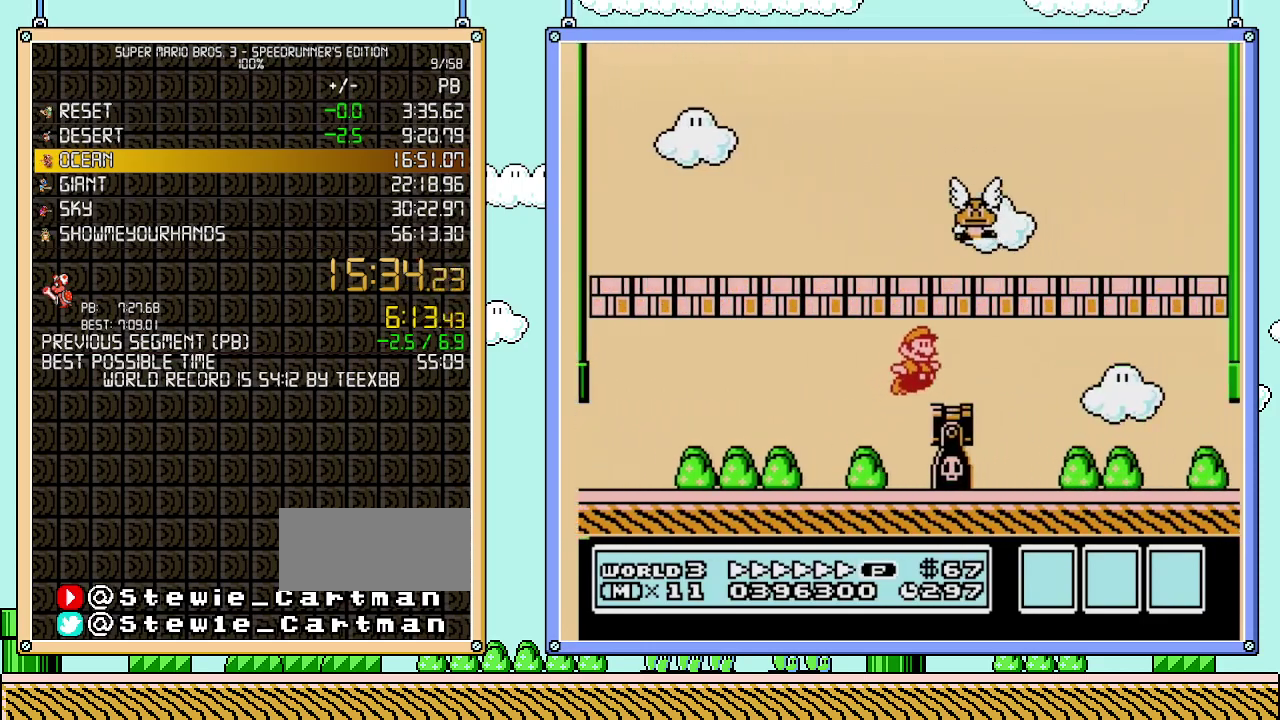
{"buttons": ["B", "DPAD_RIGHT"], "events": [[17, "A", "up"]]}
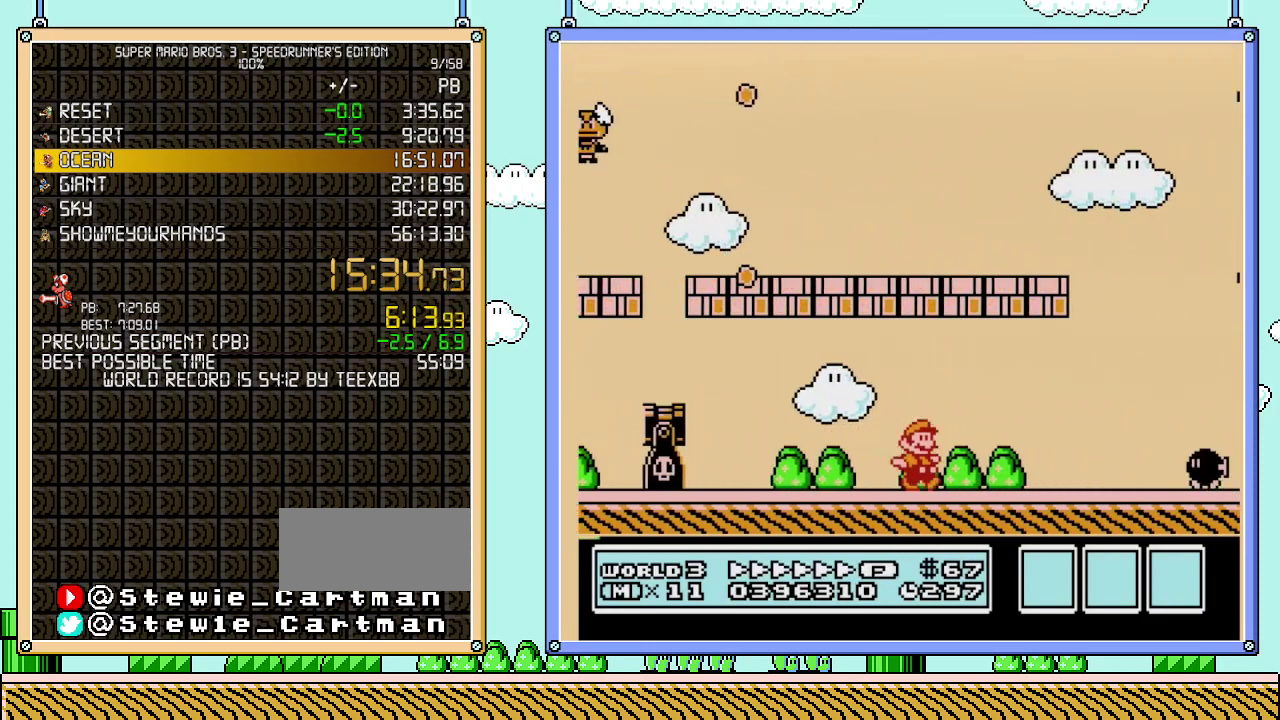
{"buttons": ["B", "DPAD_RIGHT"], "events": [[267, "A", "down"], [367, "A", "up"]]}
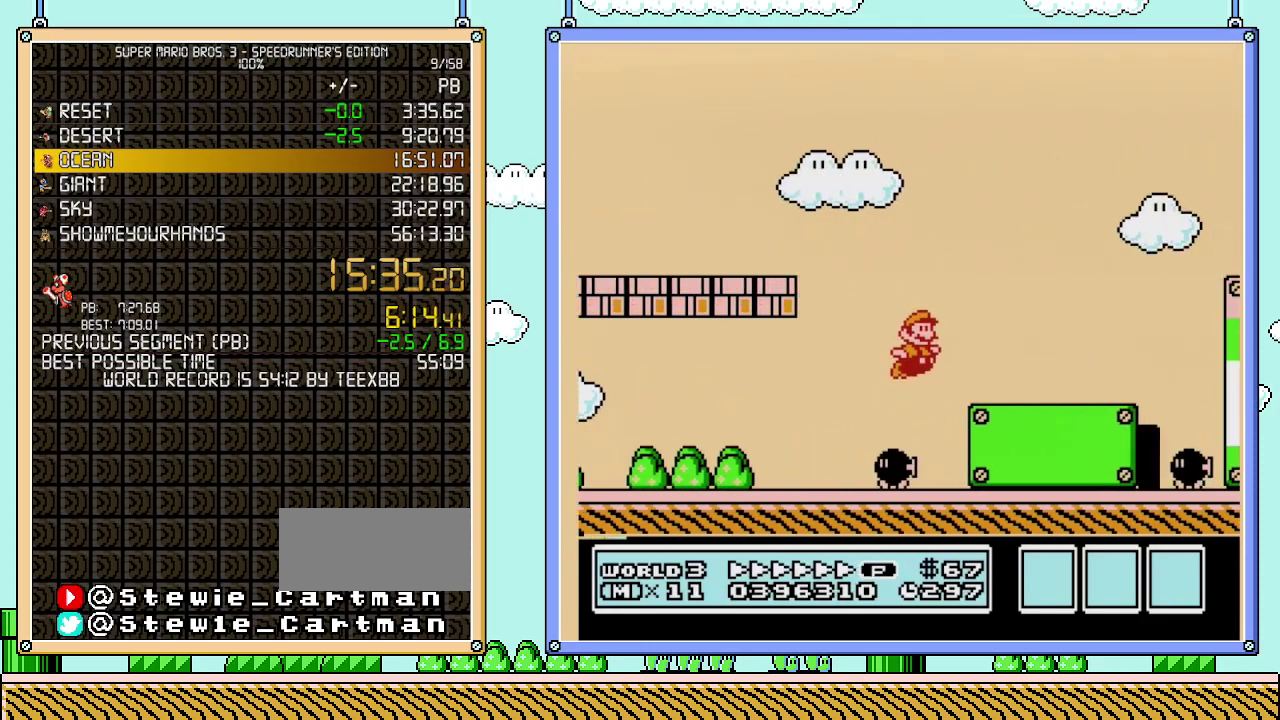
{"buttons": ["A", "B", "DPAD_RIGHT"], "events": [[267, "A", "down"]]}
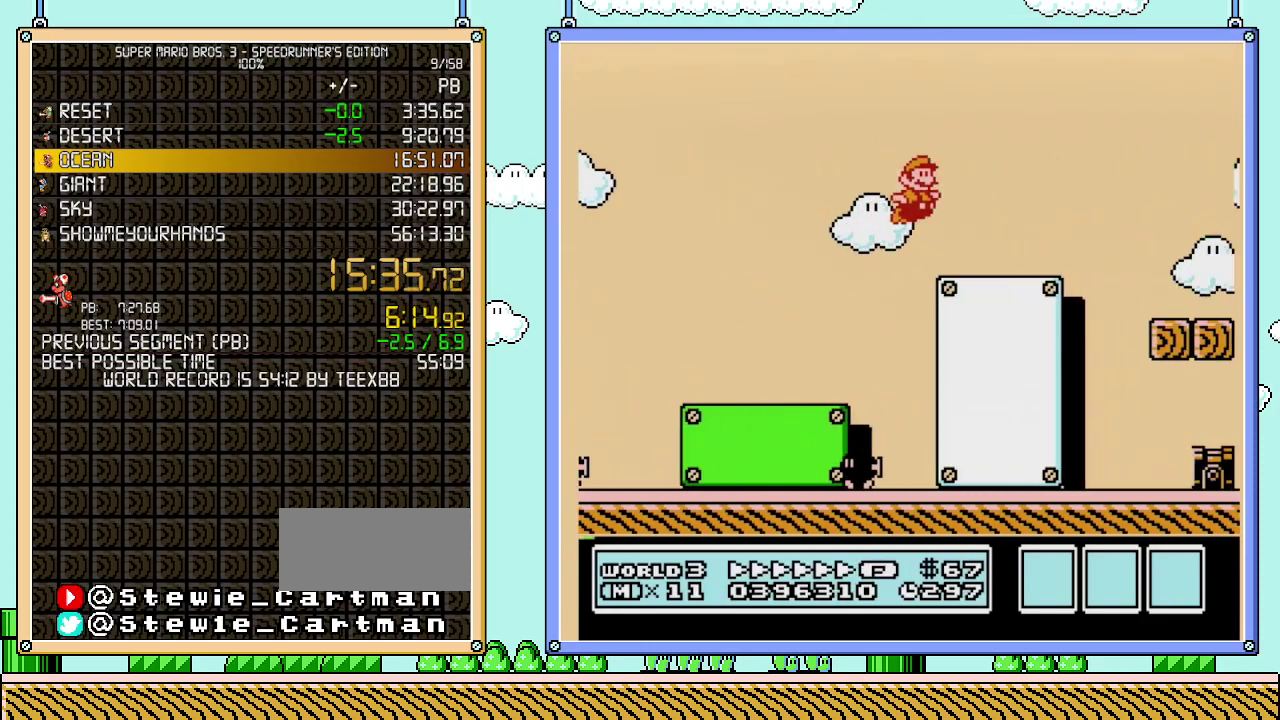
{"buttons": ["B", "DPAD_RIGHT"], "events": [[117, "A", "up"]]}
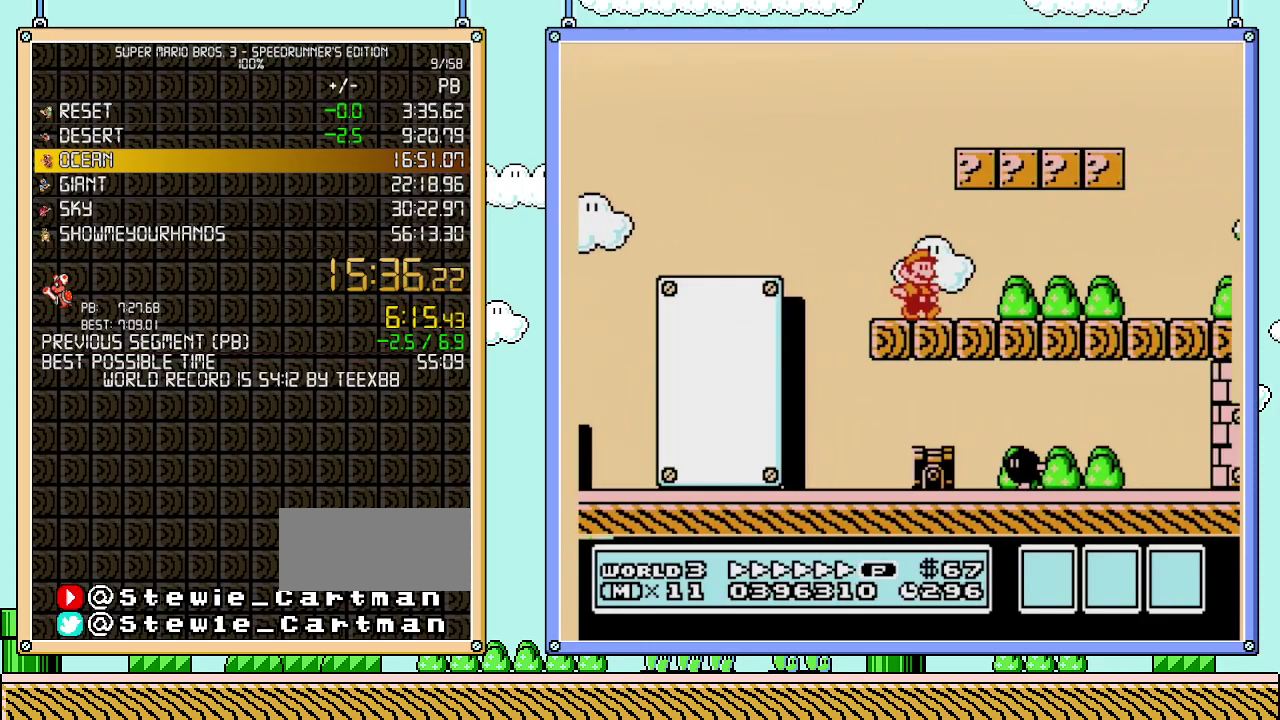
{"buttons": ["B", "DPAD_RIGHT"], "events": []}
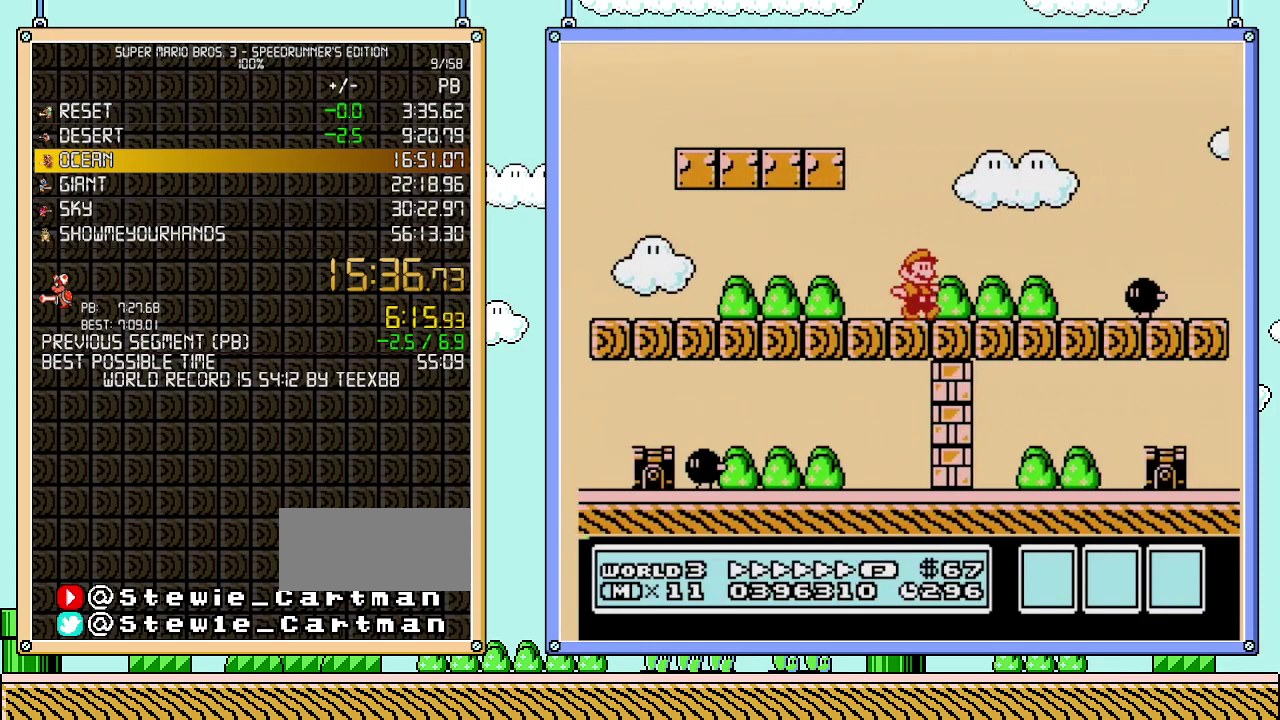
{"buttons": ["B", "DPAD_RIGHT"], "events": [[217, "A", "down"], [333, "A", "up"]]}
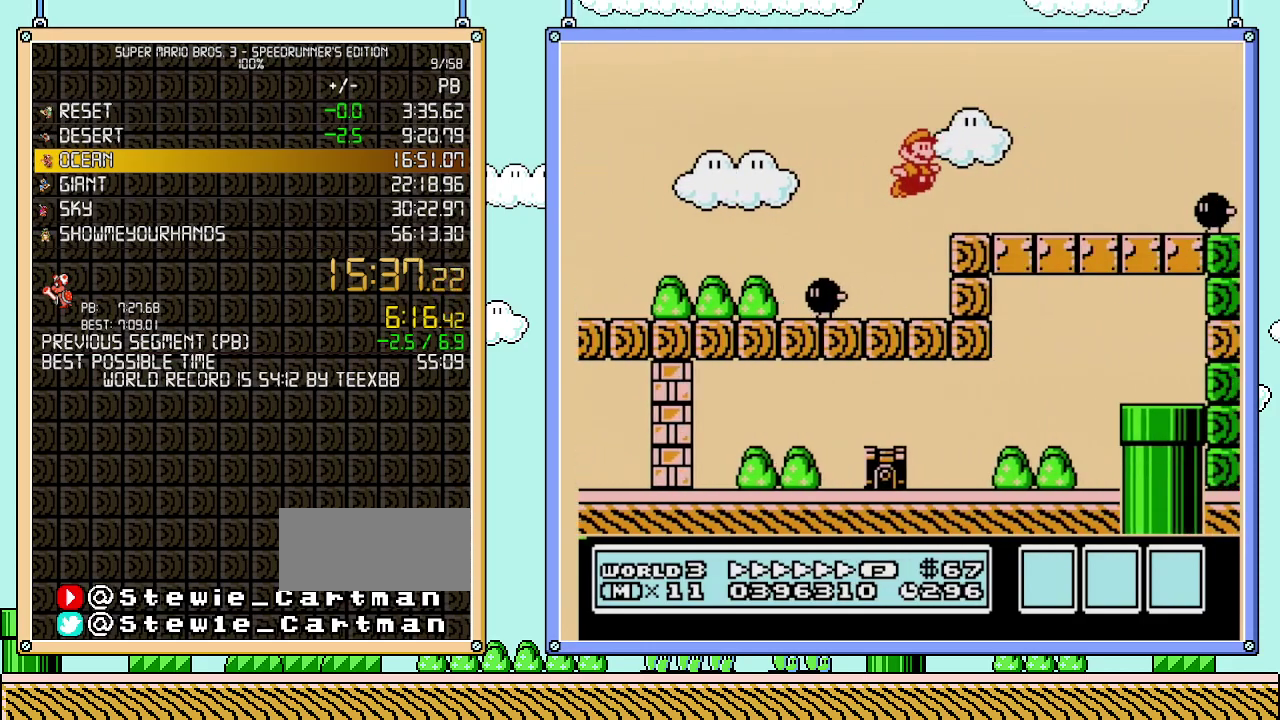
{"buttons": ["B", "DPAD_RIGHT"], "events": [[367, "A", "down"], [433, "A", "up"]]}
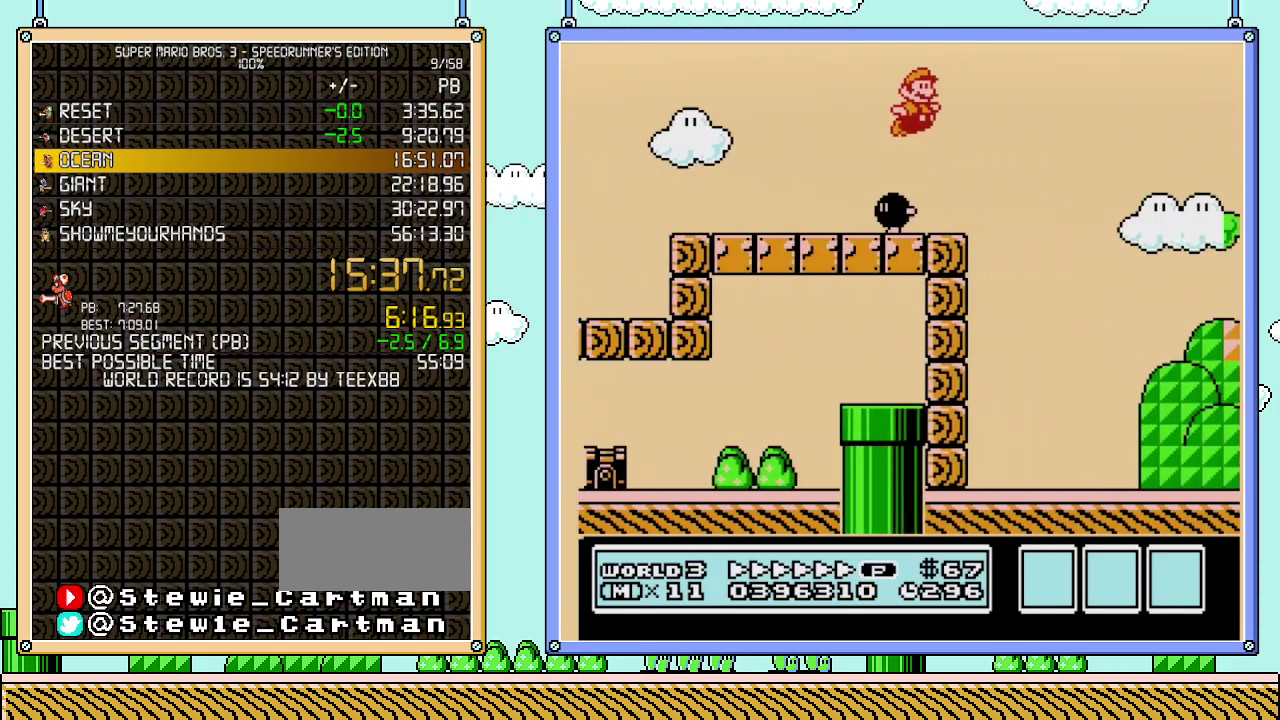
{"buttons": ["B", "DPAD_RIGHT"], "events": []}
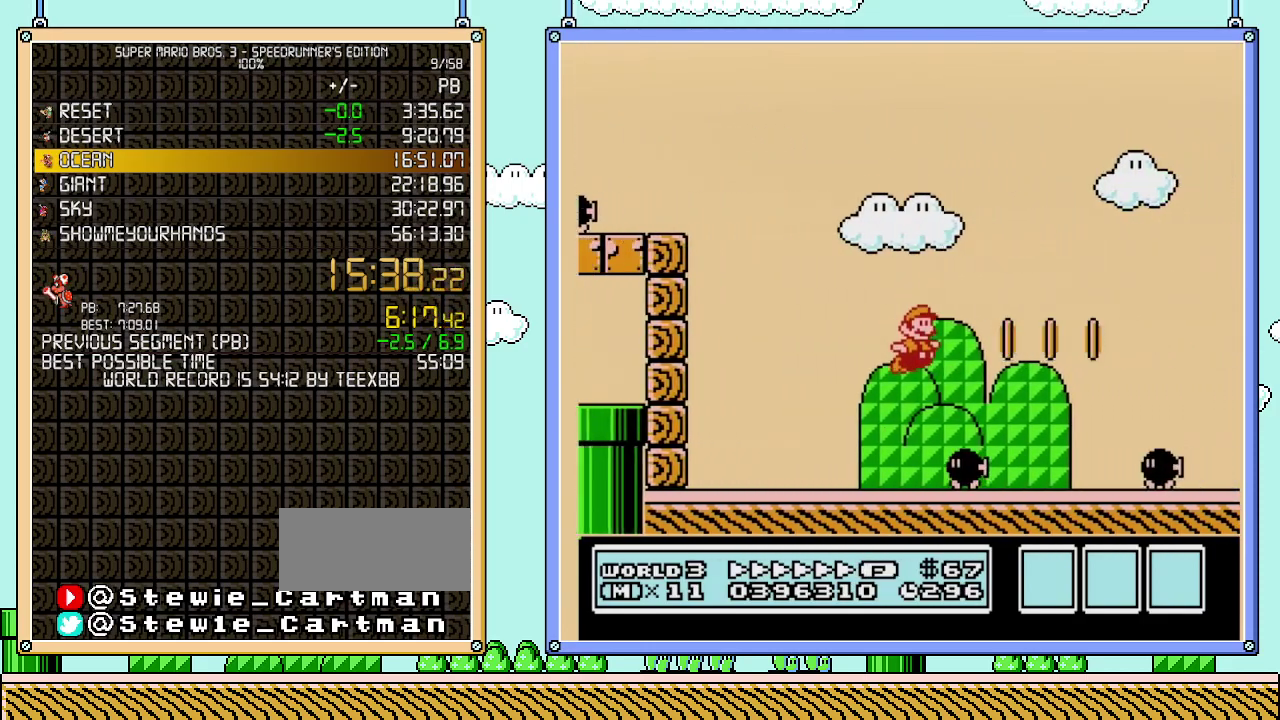
{"buttons": ["A", "B", "DPAD_RIGHT"], "events": [[333, "A", "down"]]}
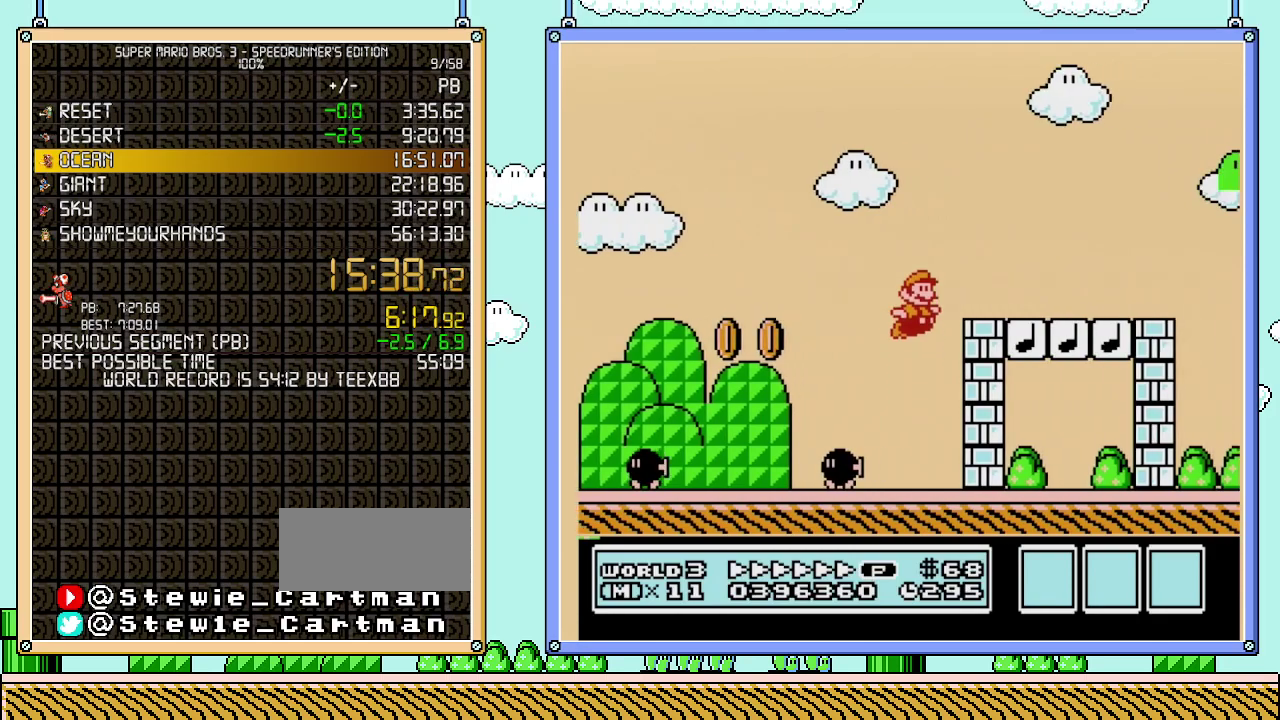
{"buttons": ["B", "DPAD_RIGHT"], "events": [[217, "A", "up"]]}
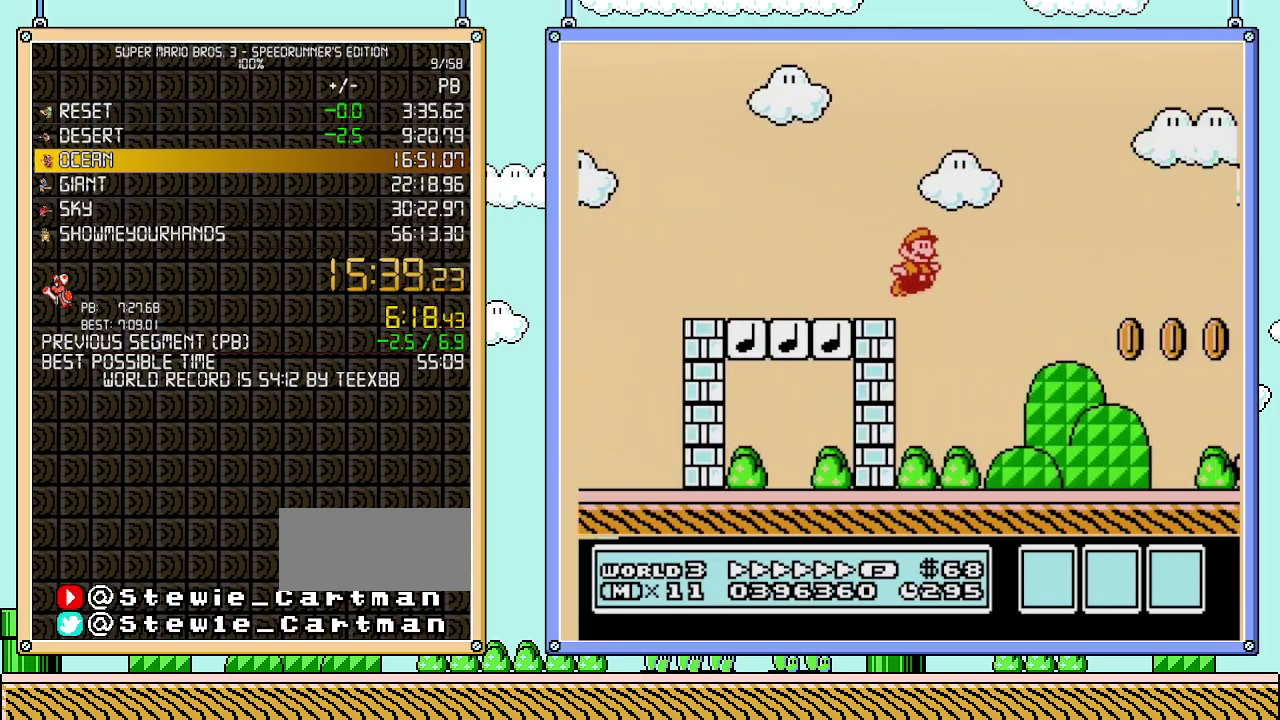
{"buttons": ["A", "B", "DPAD_RIGHT"], "events": [[50, "A", "down"]]}
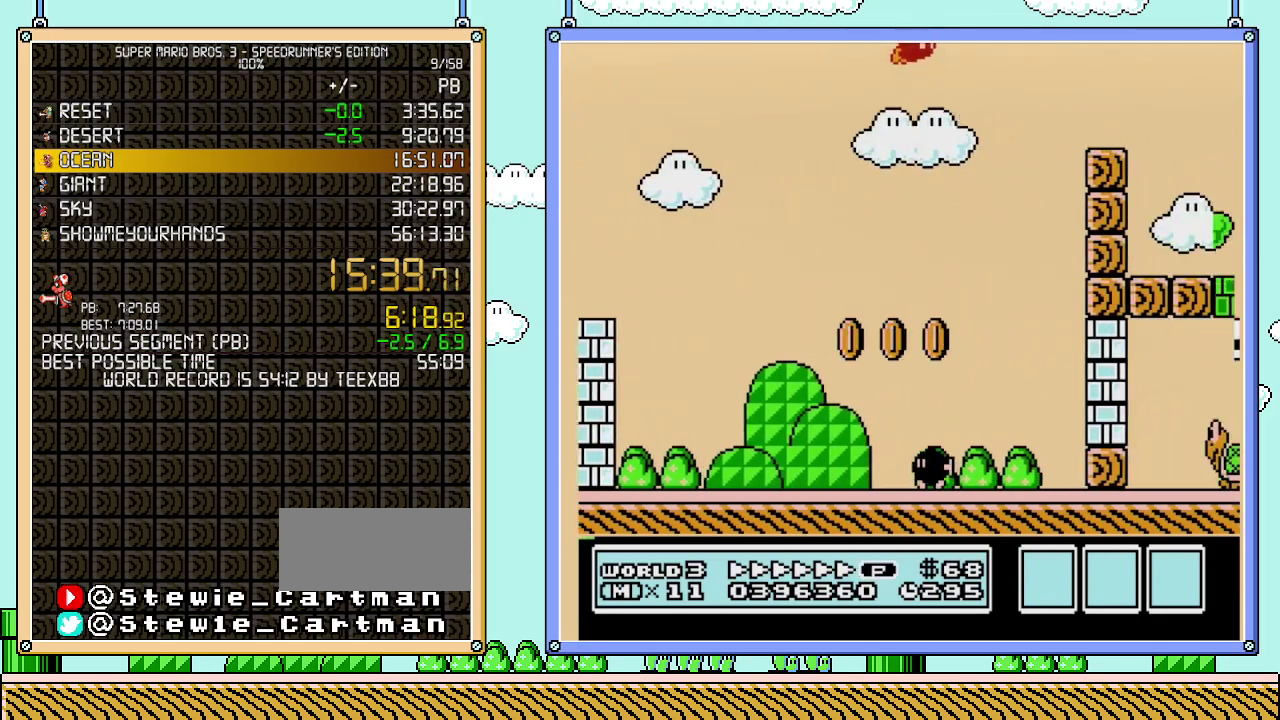
{"buttons": ["B", "DPAD_RIGHT"], "events": [[117, "A", "up"]]}
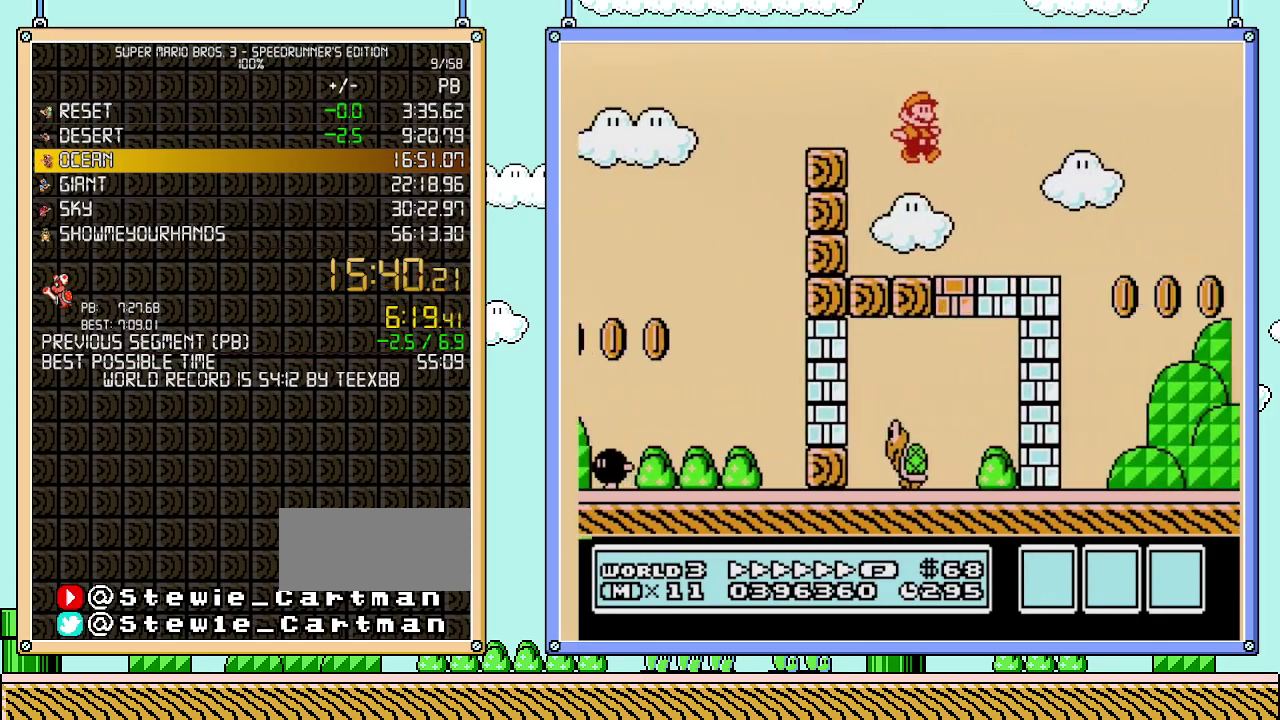
{"buttons": ["A", "B", "DPAD_RIGHT"], "events": [[333, "A", "down"]]}
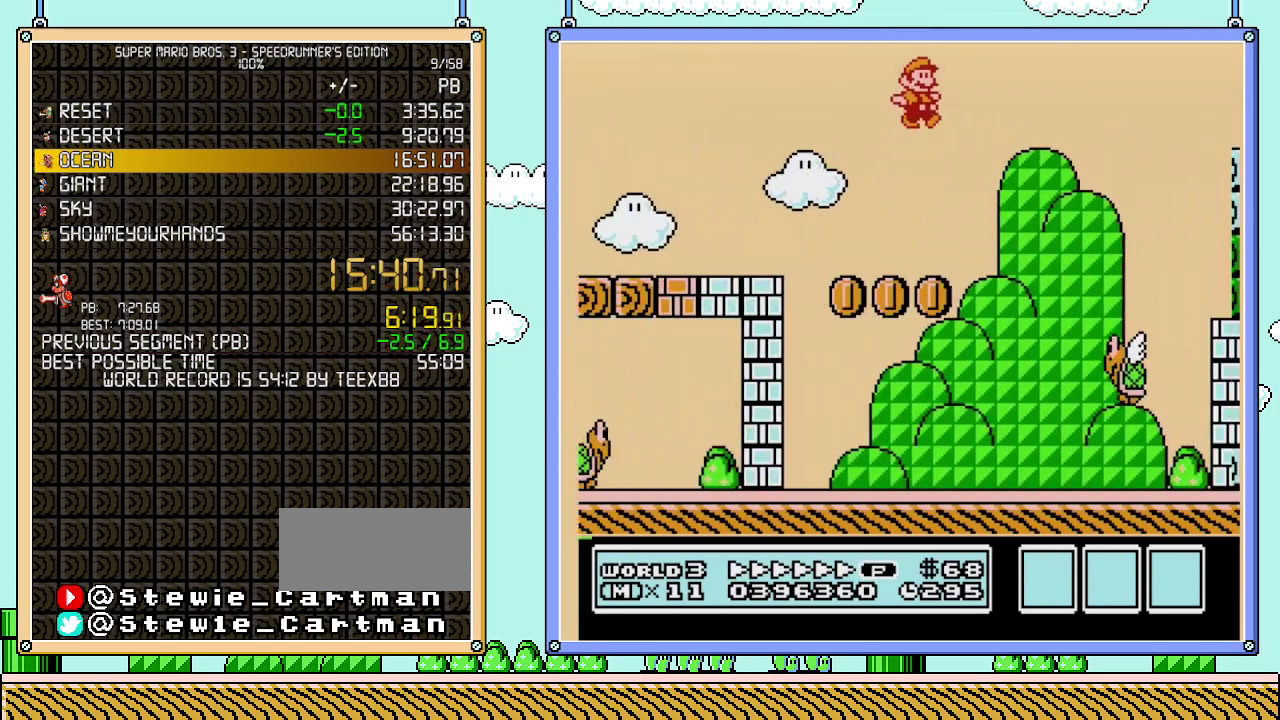
{"buttons": ["B", "DPAD_RIGHT"], "events": [[367, "A", "up"], [400, "B", "up"], [467, "B", "down"]]}
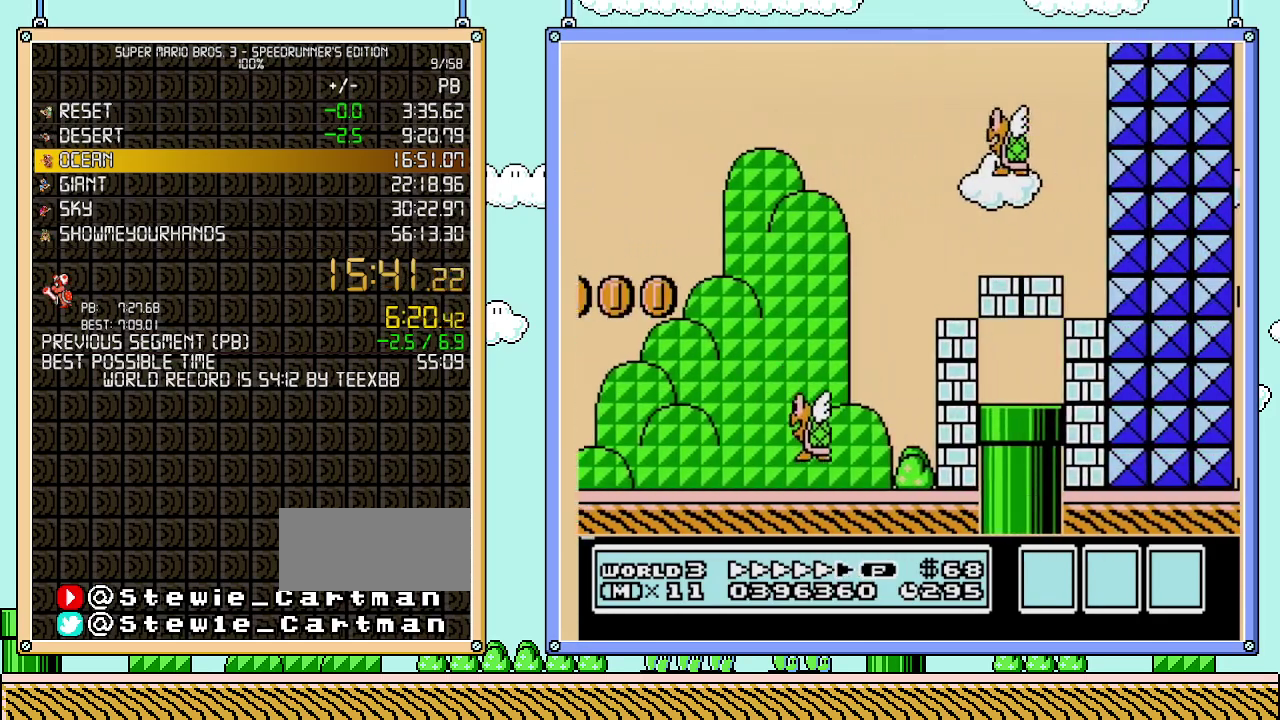
{"buttons": ["DPAD_LEFT"], "events": [[83, "DPAD_RIGHT", "up"], [117, "DPAD_LEFT", "down"], [467, "B", "up"]]}